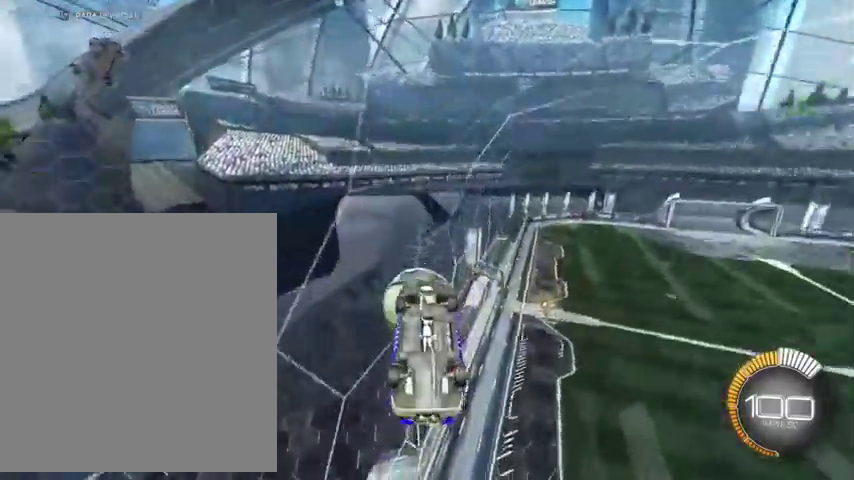
Gameplay with a controller (Xbox layout); each line is a JSON object with the inputs held at the frame after it. "events" lists button and stick changes between this image and that frame as [ms after this image, input, new state], when the widget could be followed in between.
{"buttons": [], "left_stick": "center", "right_stick": "center", "events": []}
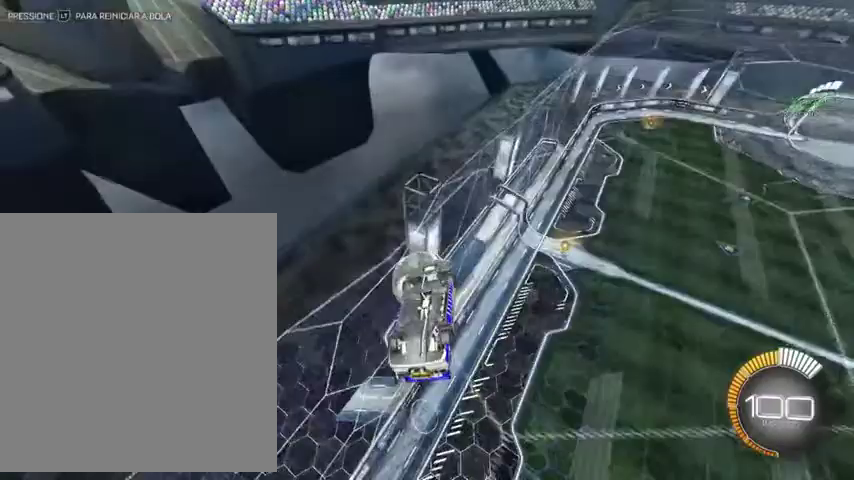
{"buttons": ["L1"], "left_stick": "center", "right_stick": "center", "events": [[300, "L1", "down"]]}
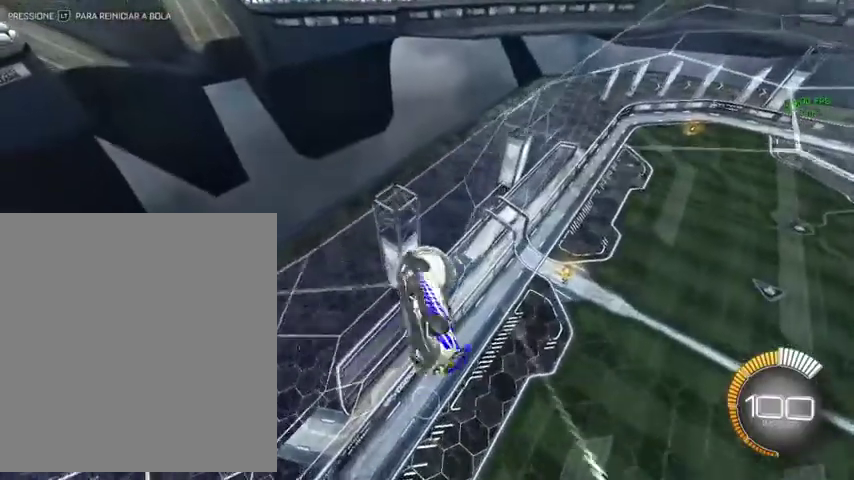
{"buttons": ["B", "L1"], "left_stick": "left", "right_stick": "center", "events": [[167, "left_stick", "down-right"], [267, "left_stick", "center"], [400, "B", "down"], [400, "left_stick", "left"]]}
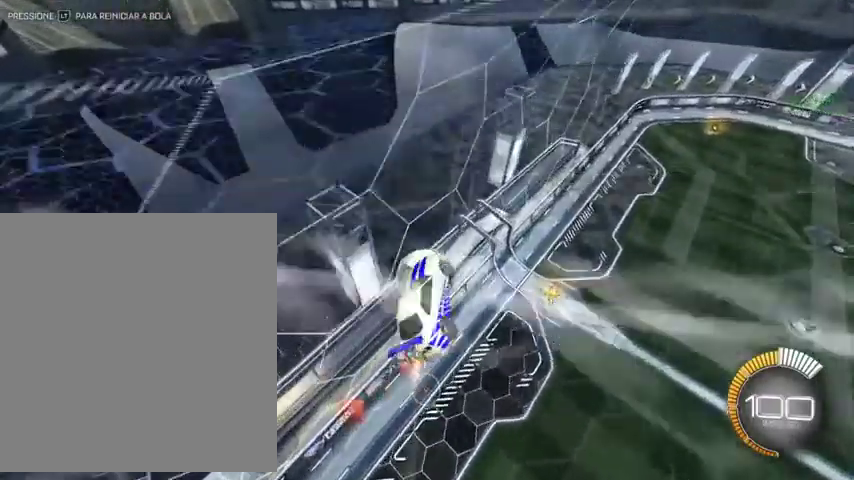
{"buttons": ["B"], "left_stick": "down-right", "right_stick": "center", "events": [[67, "B", "up"], [200, "L1", "up"], [200, "left_stick", "down-left"], [300, "left_stick", "center"], [467, "B", "down"], [467, "left_stick", "down-right"]]}
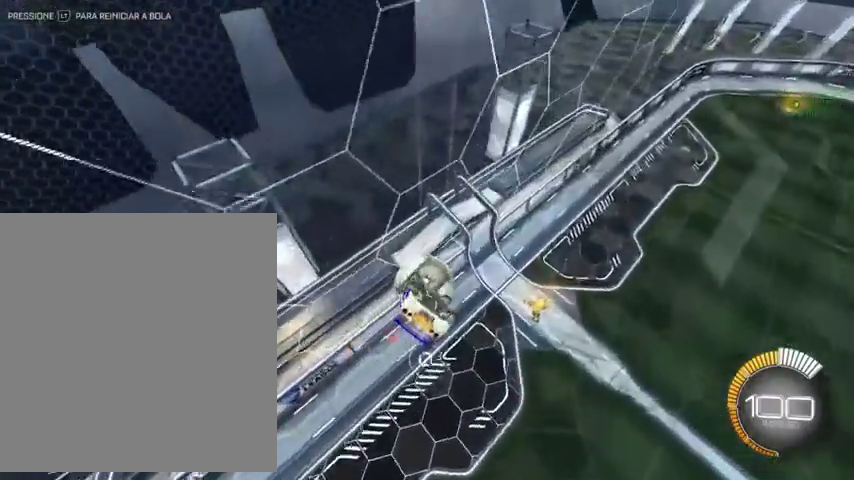
{"buttons": ["B", "Y"], "left_stick": "up", "right_stick": "center", "events": [[67, "left_stick", "center"], [300, "B", "up"], [433, "Y", "down"], [433, "left_stick", "up"], [500, "B", "down"]]}
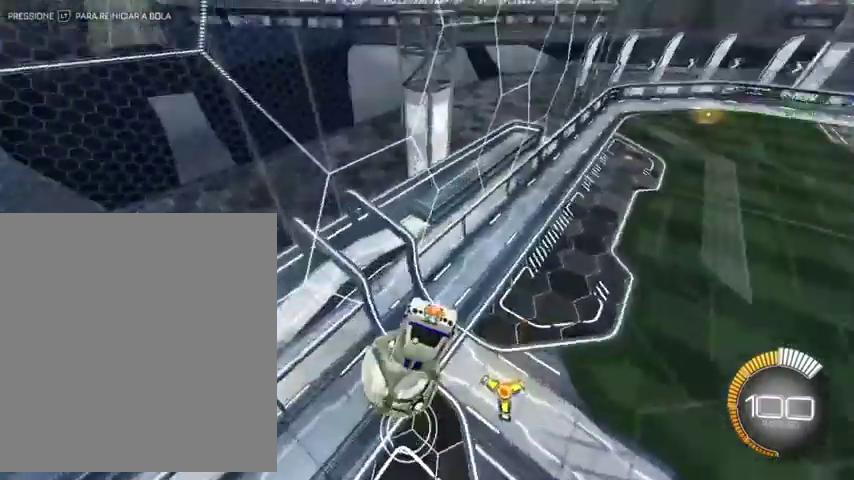
{"buttons": ["A", "B", "L3"], "left_stick": "down", "right_stick": "center", "events": [[33, "Y", "up"], [167, "left_stick", "center"], [267, "left_stick", "down"], [300, "A", "down"], [367, "L3", "down"]]}
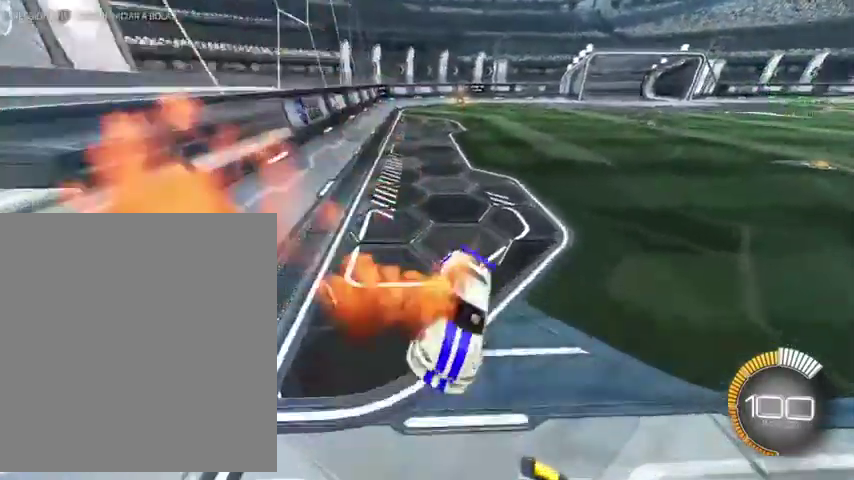
{"buttons": [], "left_stick": "center", "right_stick": "center", "events": [[233, "A", "up"], [233, "B", "up"], [233, "L3", "up"], [300, "START", "down"], [433, "START", "up"], [433, "left_stick", "center"]]}
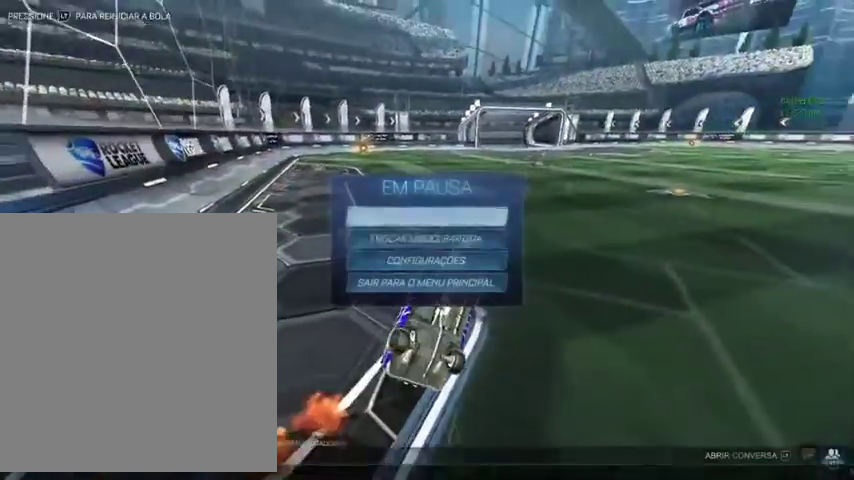
{"buttons": ["A"], "left_stick": "center", "right_stick": "center", "events": [[33, "left_stick", "down"], [133, "left_stick", "center"], [267, "left_stick", "down"], [367, "left_stick", "center"], [433, "A", "down"]]}
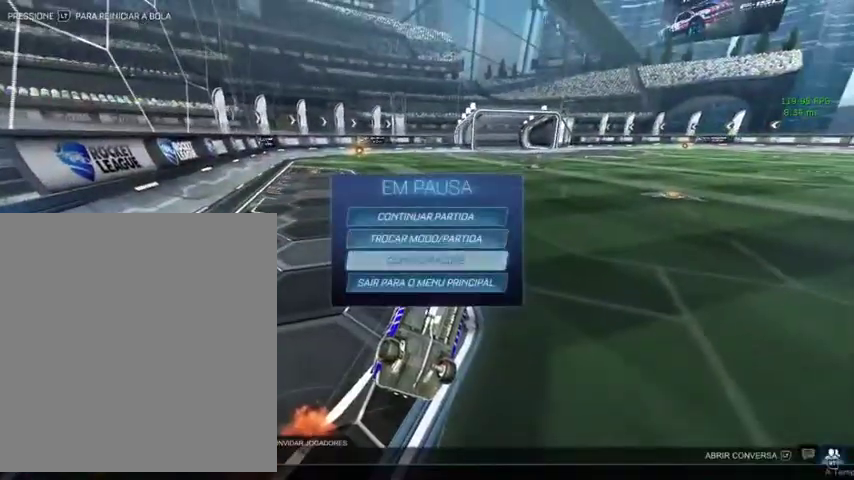
{"buttons": [], "left_stick": "center", "right_stick": "center", "events": [[33, "A", "up"], [167, "R1", "down"], [267, "R1", "up"]]}
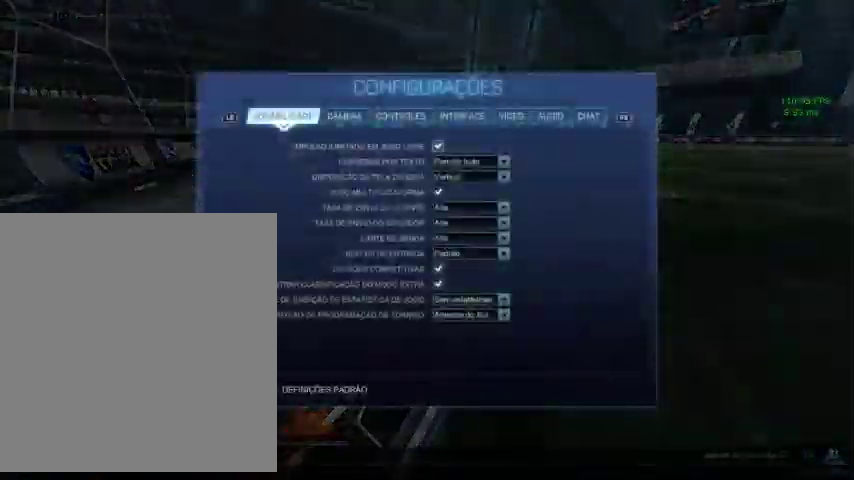
{"buttons": [], "left_stick": "center", "right_stick": "center", "events": [[333, "R1", "down"], [433, "R1", "up"]]}
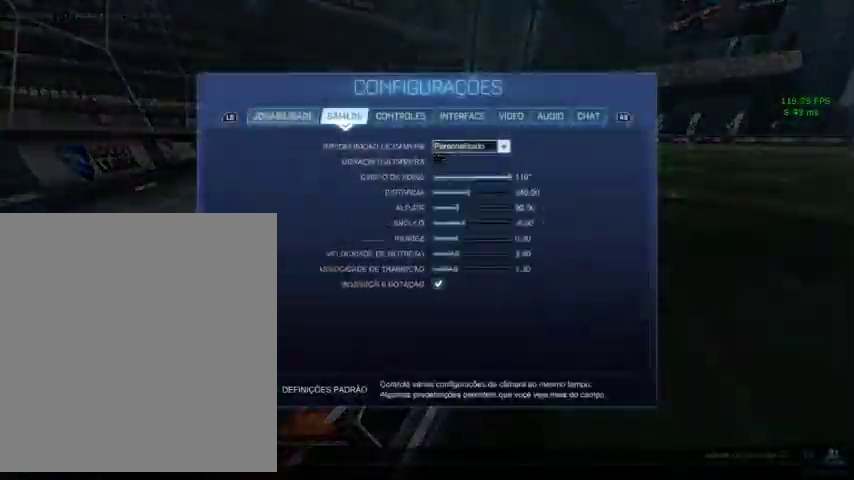
{"buttons": [], "left_stick": "center", "right_stick": "center", "events": [[133, "left_stick", "down-right"], [233, "left_stick", "center"]]}
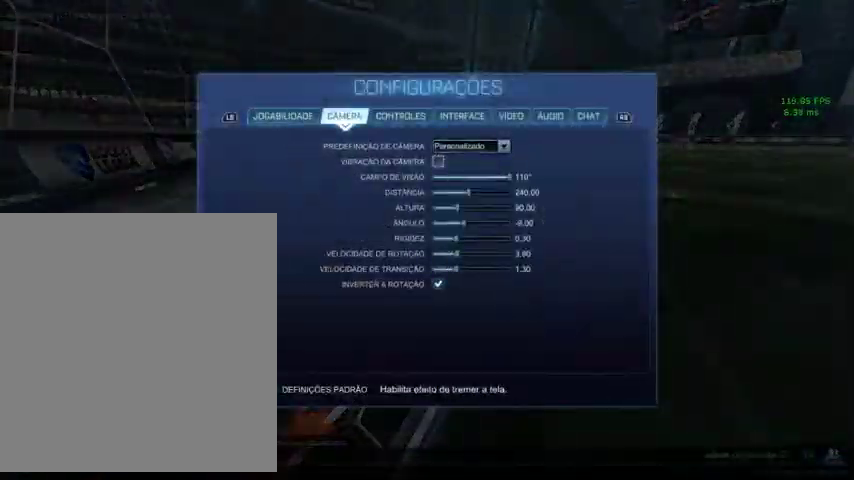
{"buttons": [], "left_stick": "center", "right_stick": "center", "events": [[67, "R1", "down"], [167, "R1", "up"], [333, "R1", "down"], [500, "R1", "up"]]}
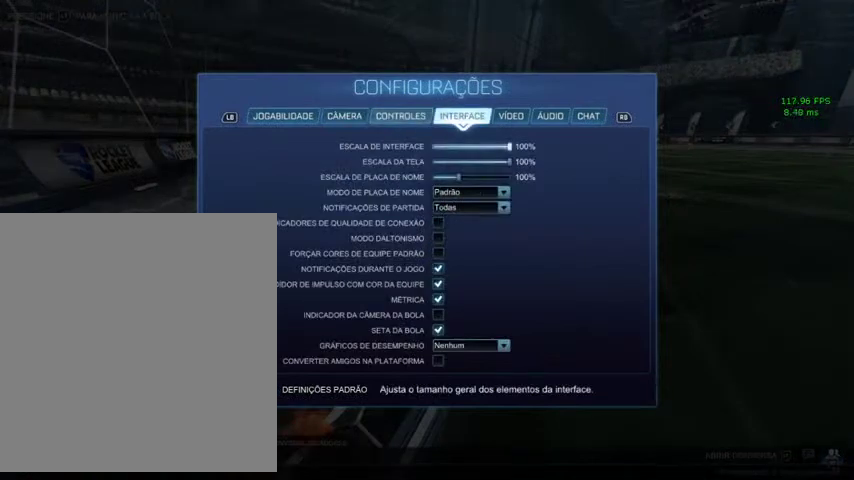
{"buttons": [], "left_stick": "down", "right_stick": "center", "events": [[133, "R1", "down"], [233, "R1", "up"], [400, "left_stick", "down"]]}
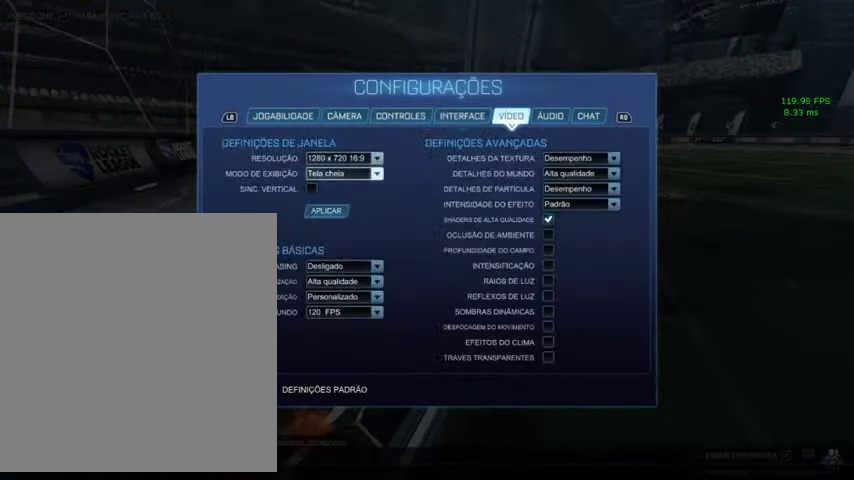
{"buttons": [], "left_stick": "down", "right_stick": "center", "events": [[33, "left_stick", "center"], [167, "left_stick", "down"], [300, "left_stick", "center"], [400, "left_stick", "down"]]}
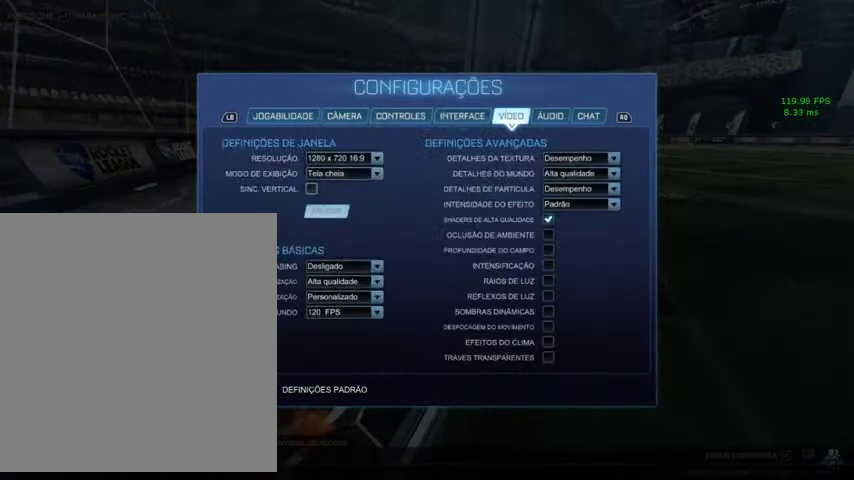
{"buttons": [], "left_stick": "center", "right_stick": "center", "events": [[67, "left_stick", "down-right"], [133, "left_stick", "center"], [300, "left_stick", "right"], [467, "left_stick", "center"]]}
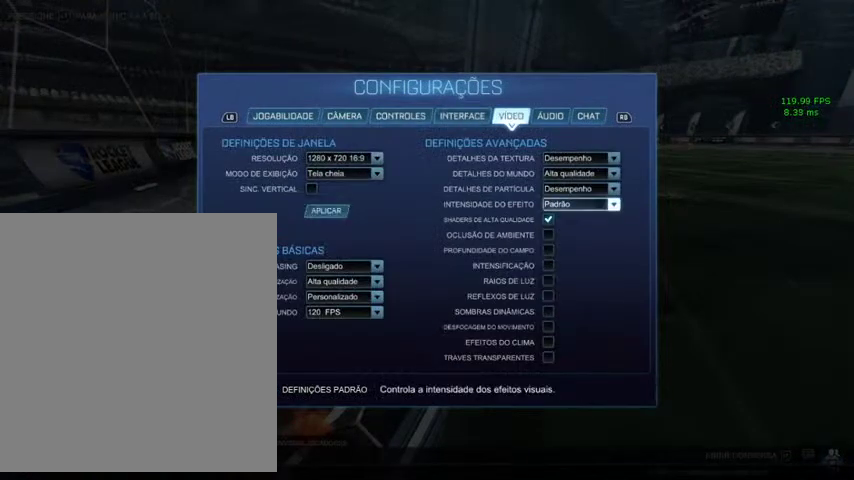
{"buttons": [], "left_stick": "center", "right_stick": "center", "events": [[133, "left_stick", "down"], [267, "left_stick", "center"]]}
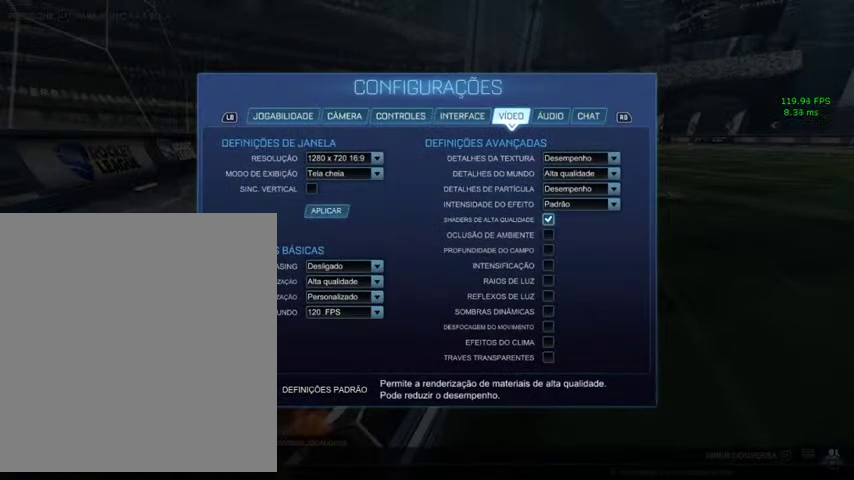
{"buttons": [], "left_stick": "up", "right_stick": "center", "events": [[133, "A", "down"], [233, "A", "up"], [433, "left_stick", "up"]]}
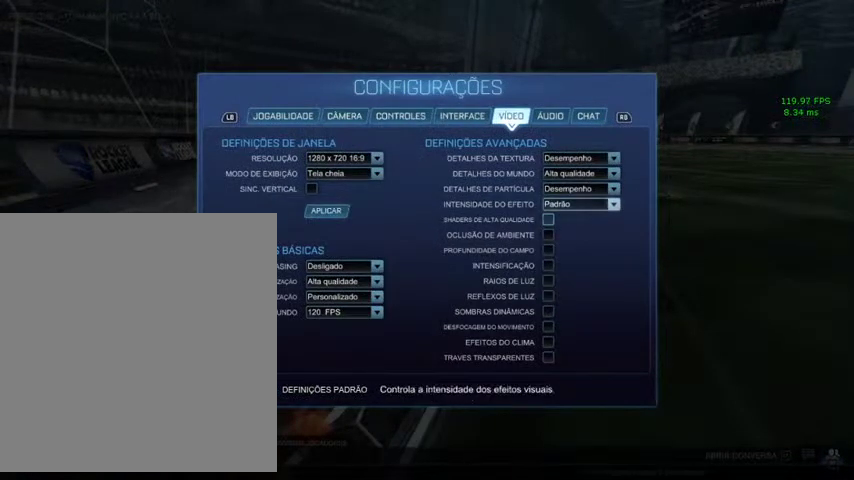
{"buttons": [], "left_stick": "up", "right_stick": "center", "events": [[33, "left_stick", "center"], [500, "left_stick", "up"]]}